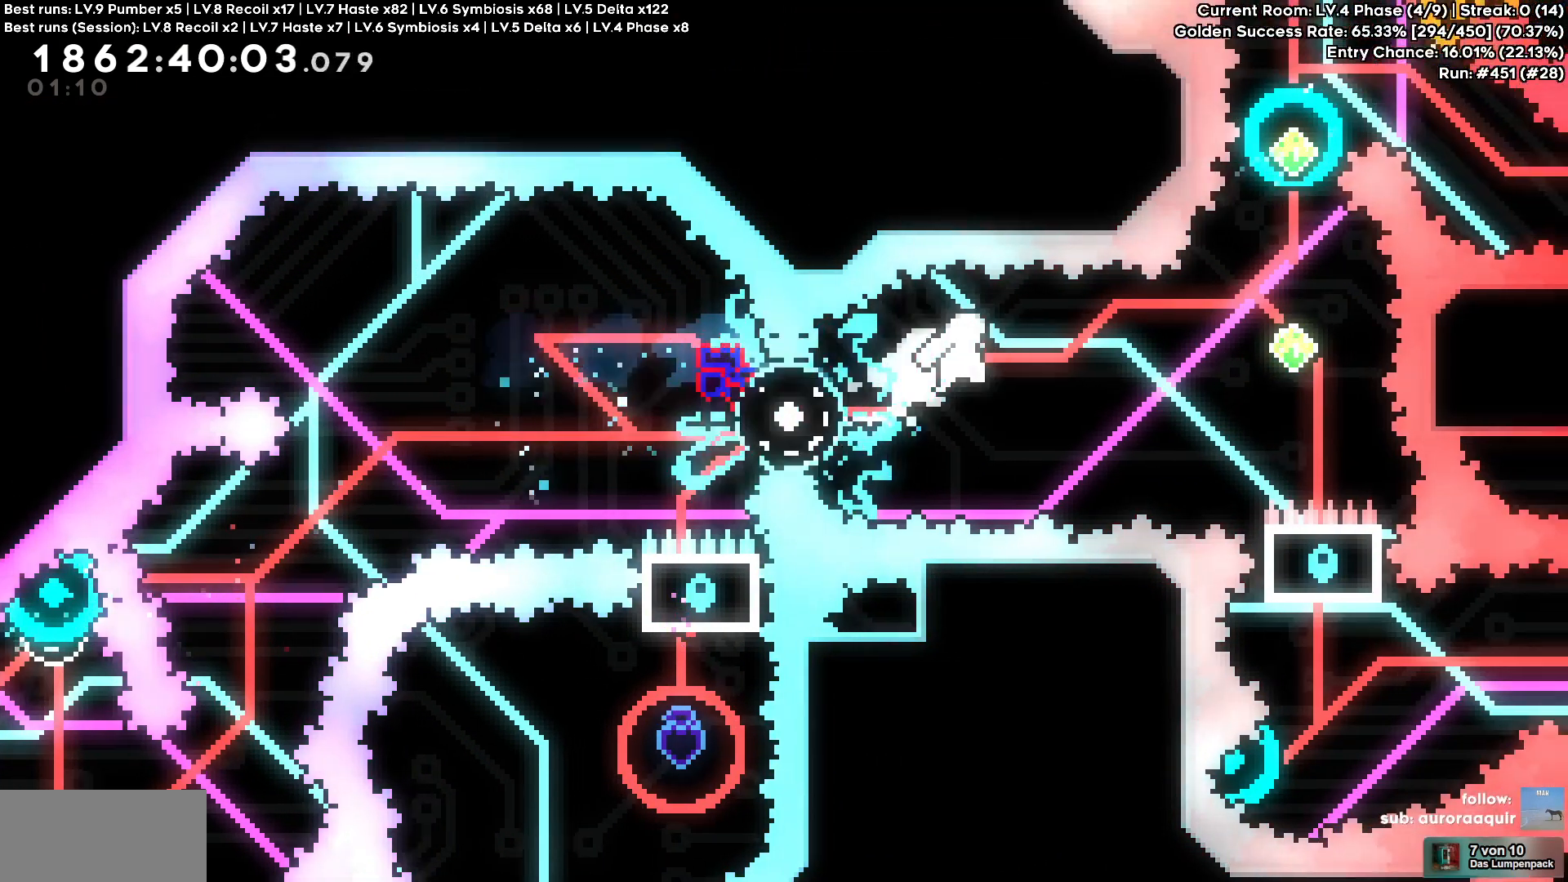
Gameplay with keyboard; each line is a JSON object with the keys held at the frame after it. "events" lists presses ("down") and releases ("up") of "a", "d", "s" and "w" between this image and that frame as [ms after this image, input, new state], when the widget could be followed in between. No other keys are recorded. Mouse input is not recorded. Not read: other_keys.
{"keys": ["w"]}
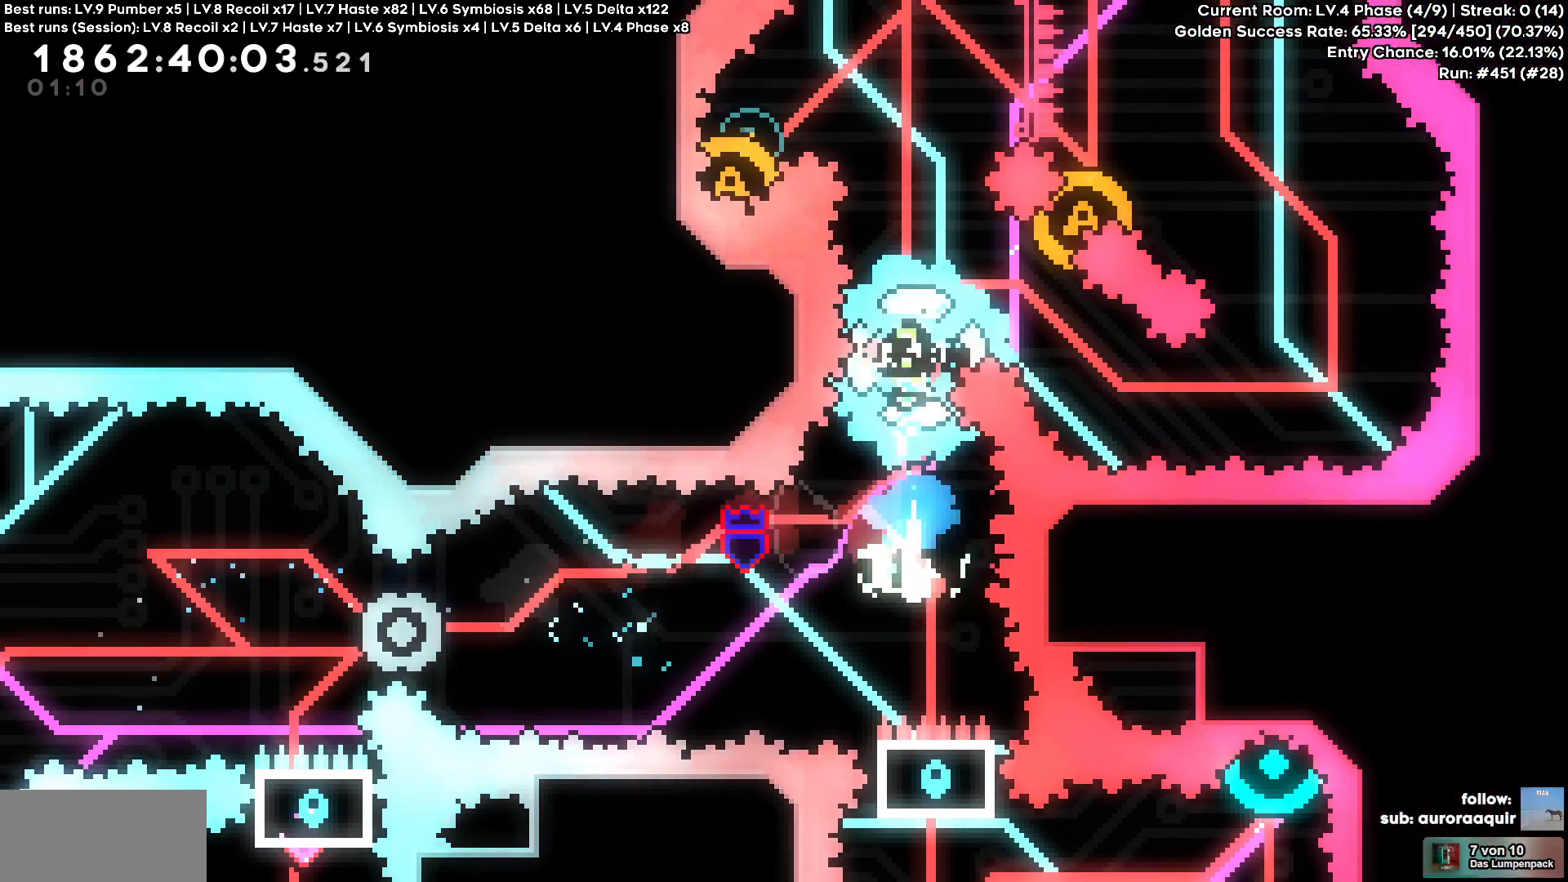
{"keys": ["w"], "events": []}
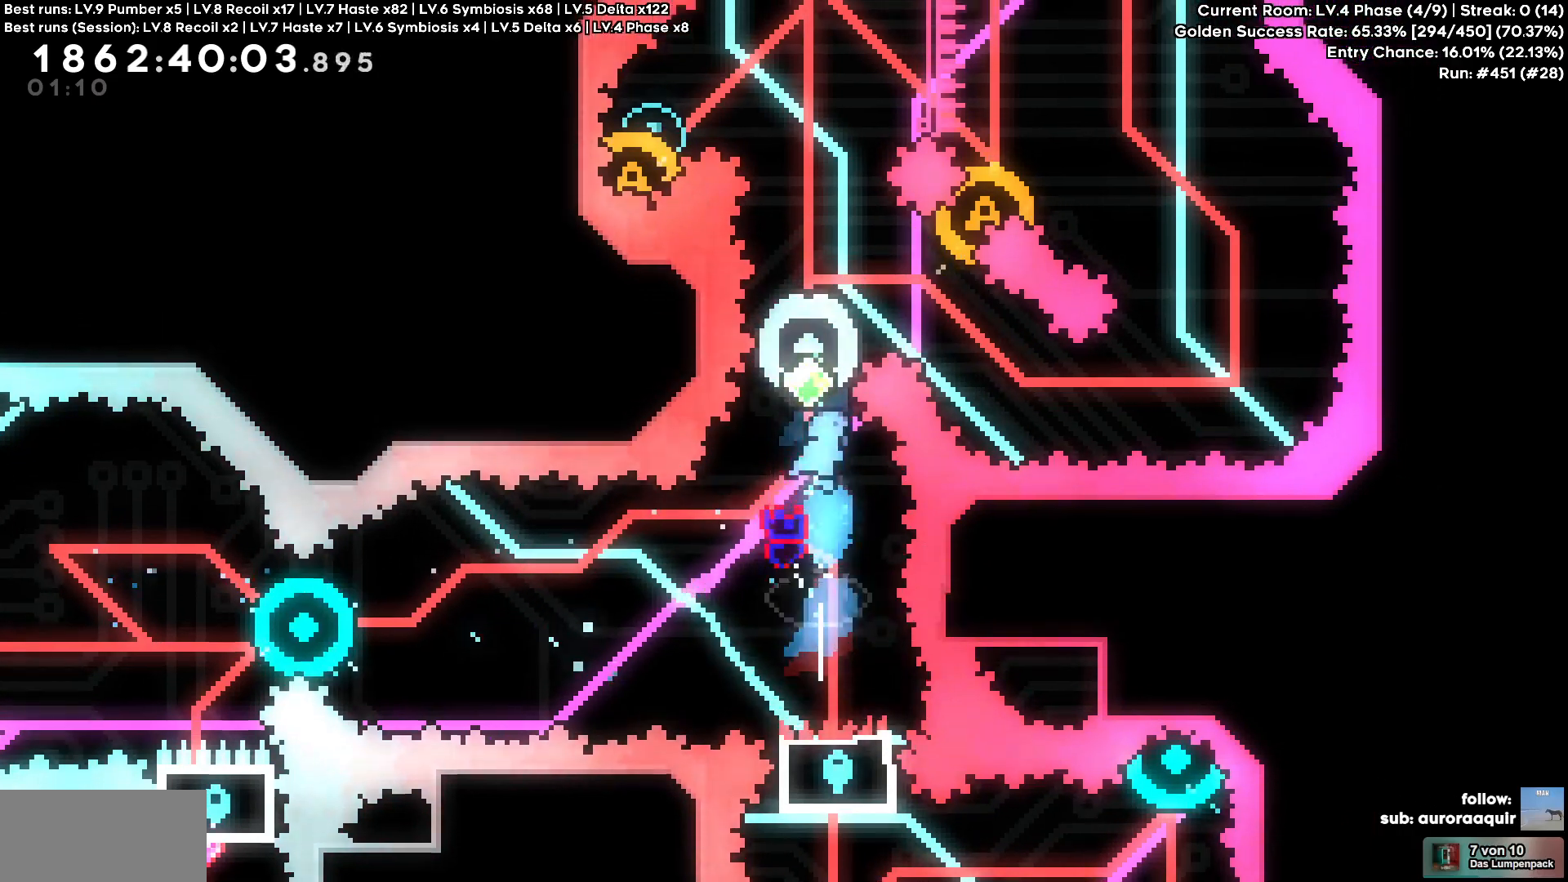
{"keys": []}
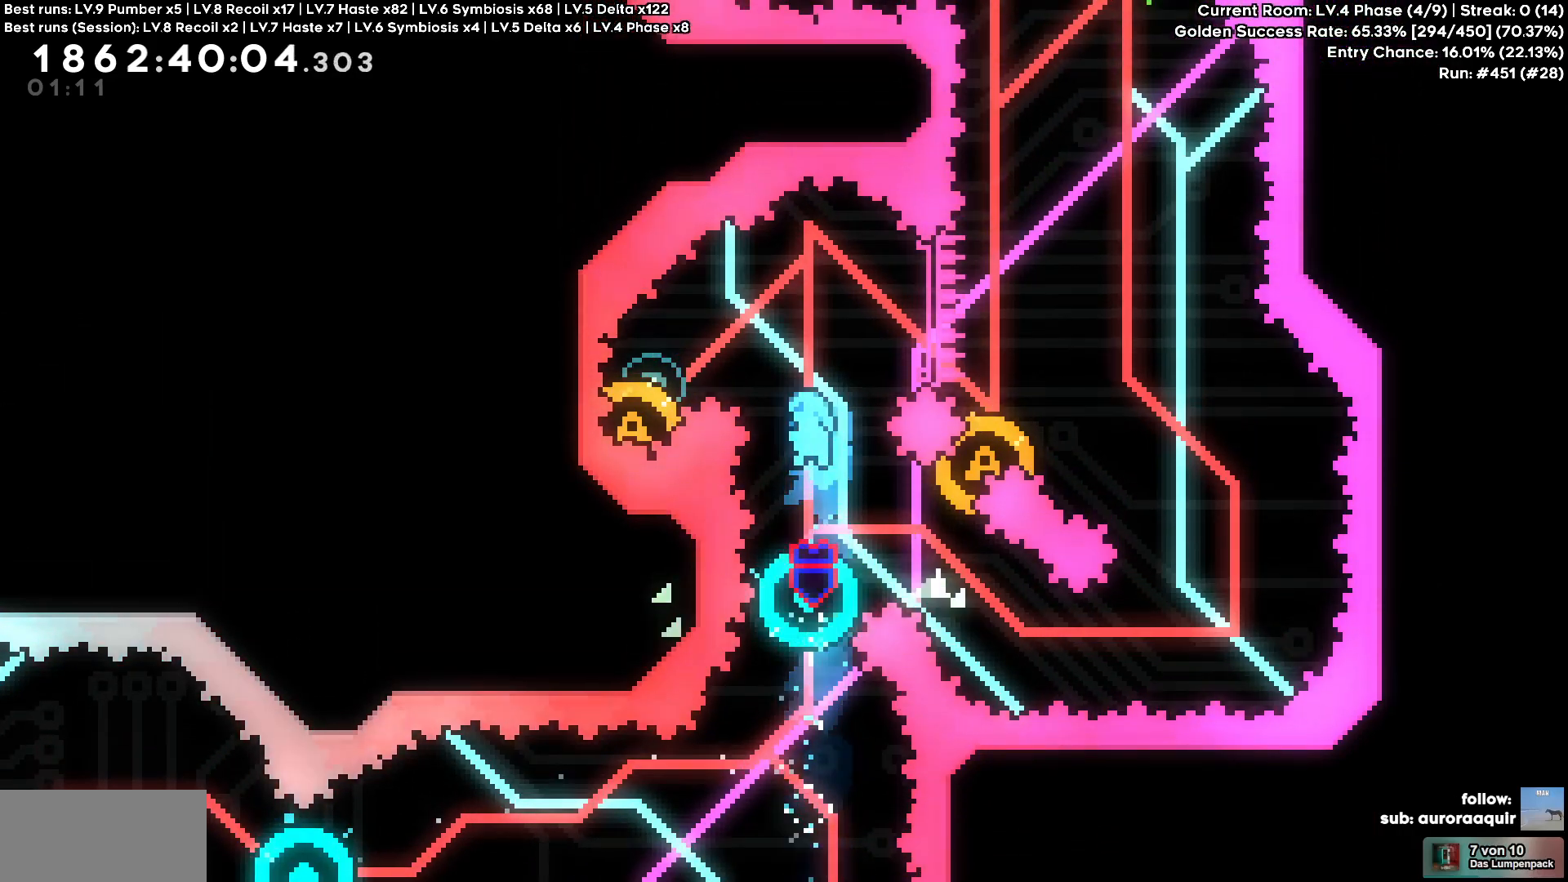
{"keys": [], "events": [[17, "a", "down"], [50, "a", "up"]]}
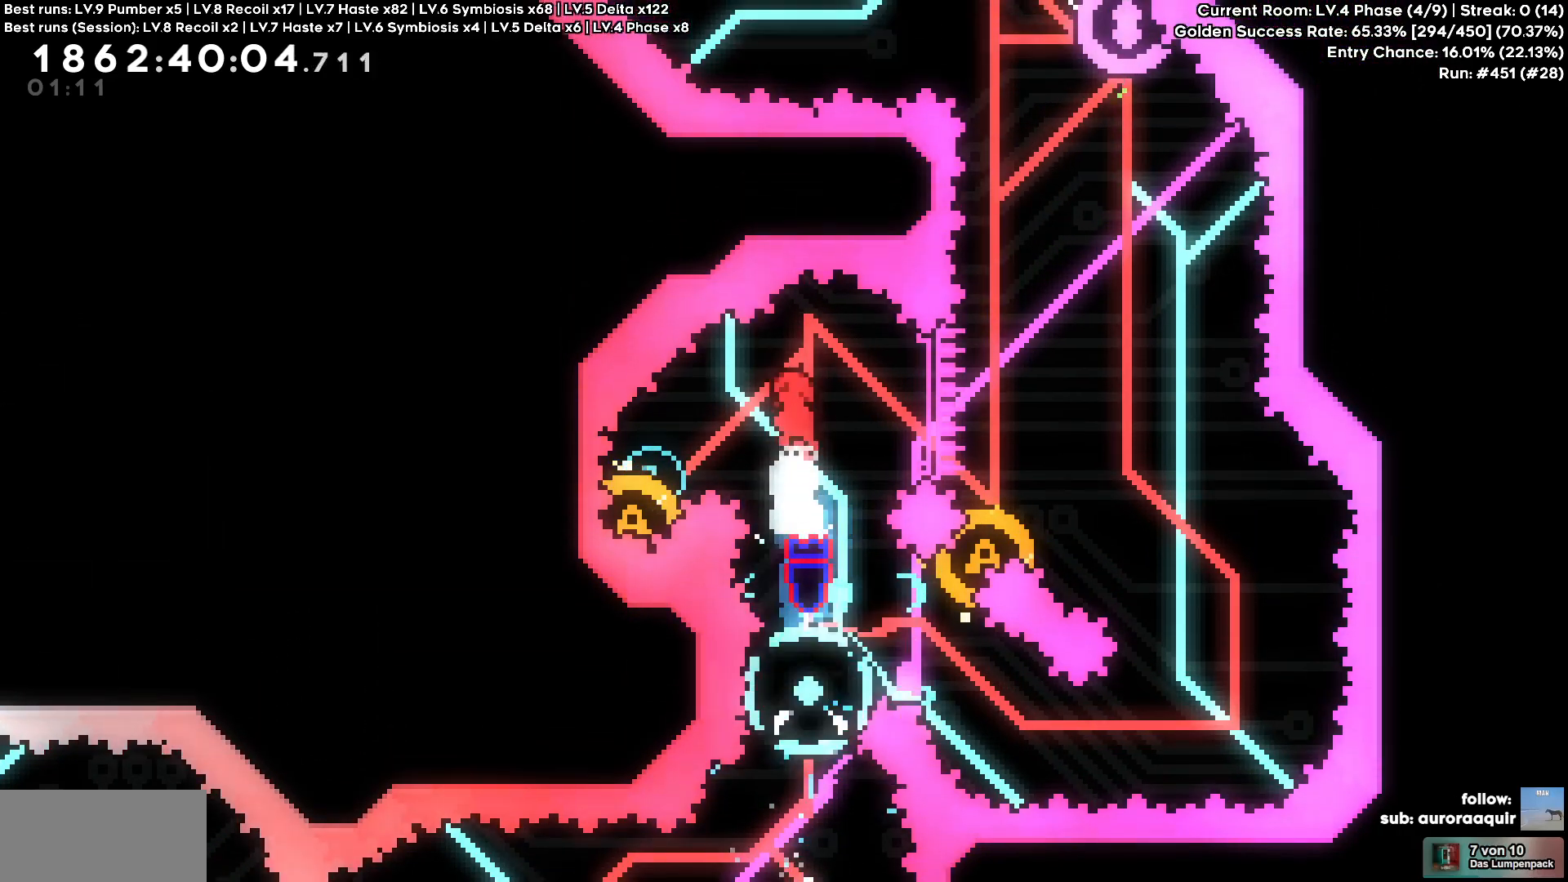
{"keys": [], "events": [[167, "d", "down"], [267, "d", "up"]]}
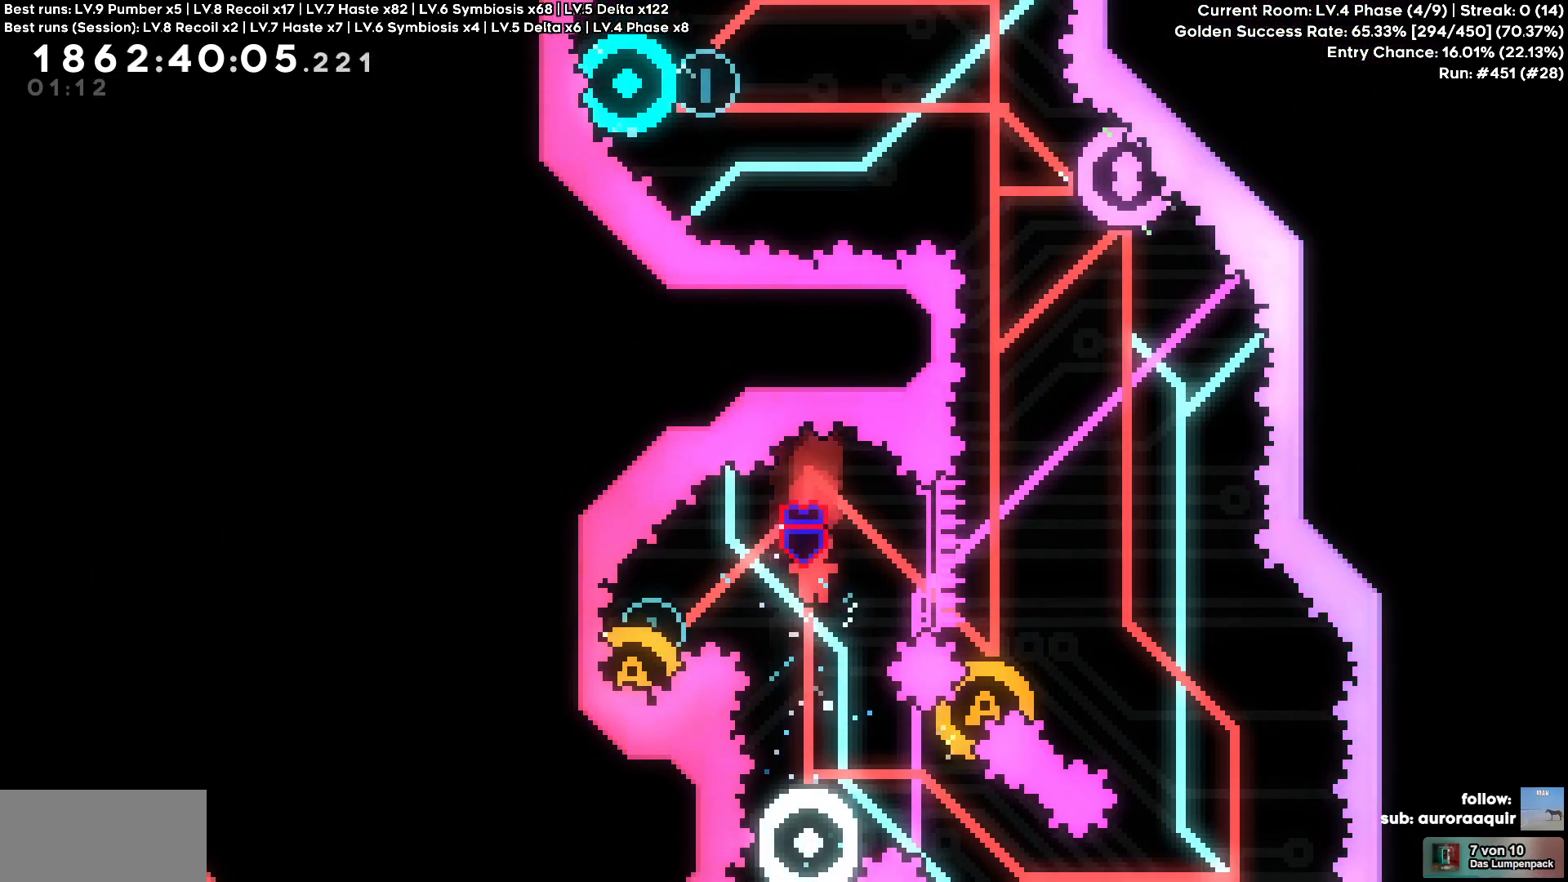
{"keys": [], "events": [[67, "a", "down"], [133, "a", "up"]]}
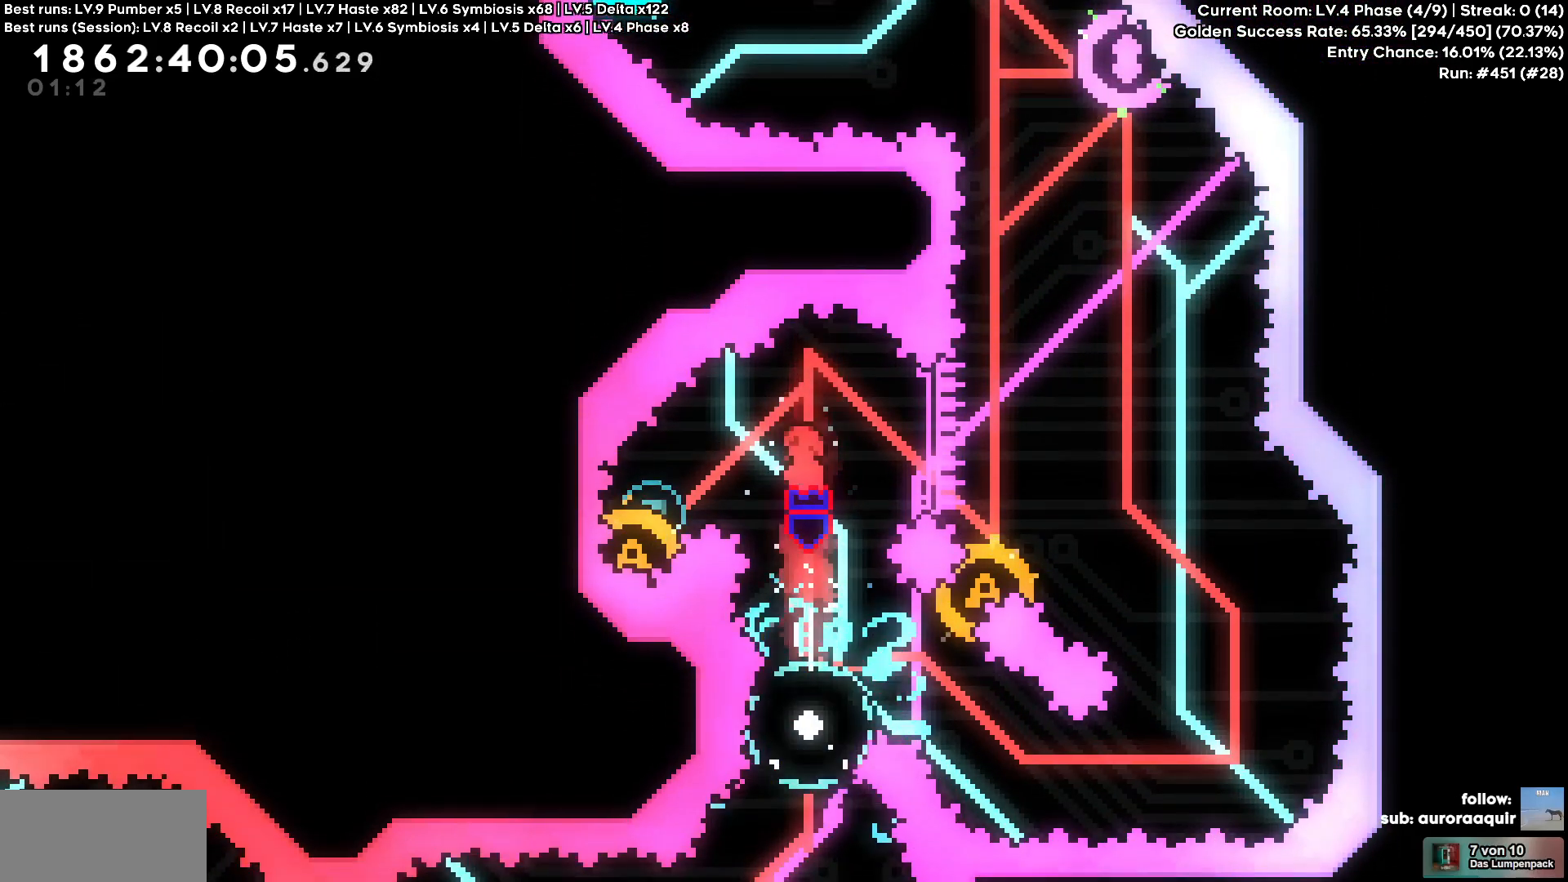
{"keys": [], "events": []}
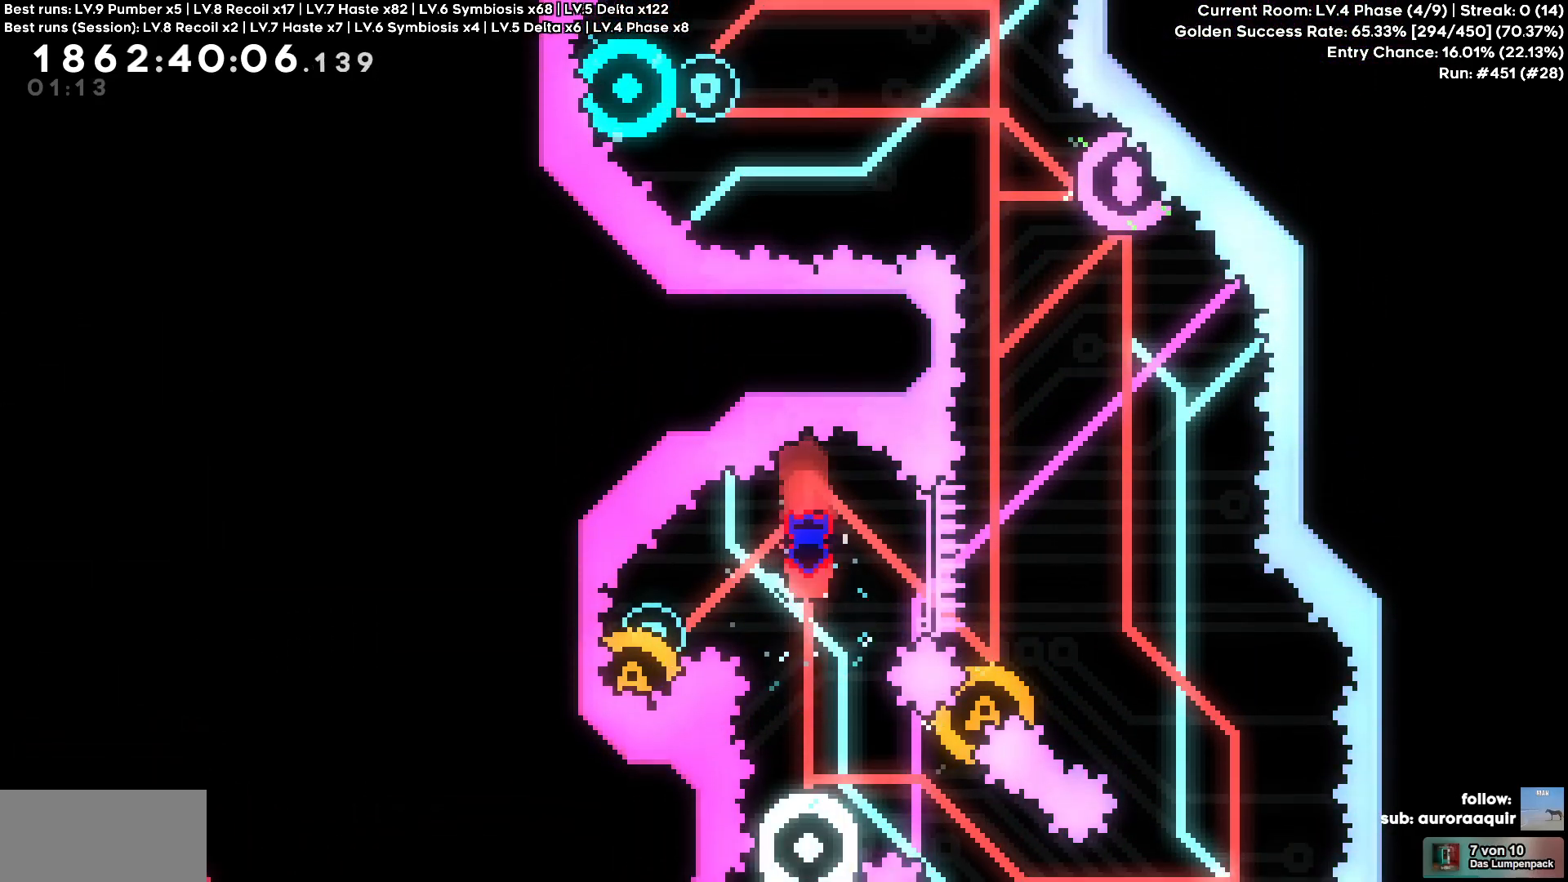
{"keys": [], "events": [[50, "s", "down"], [100, "s", "up"]]}
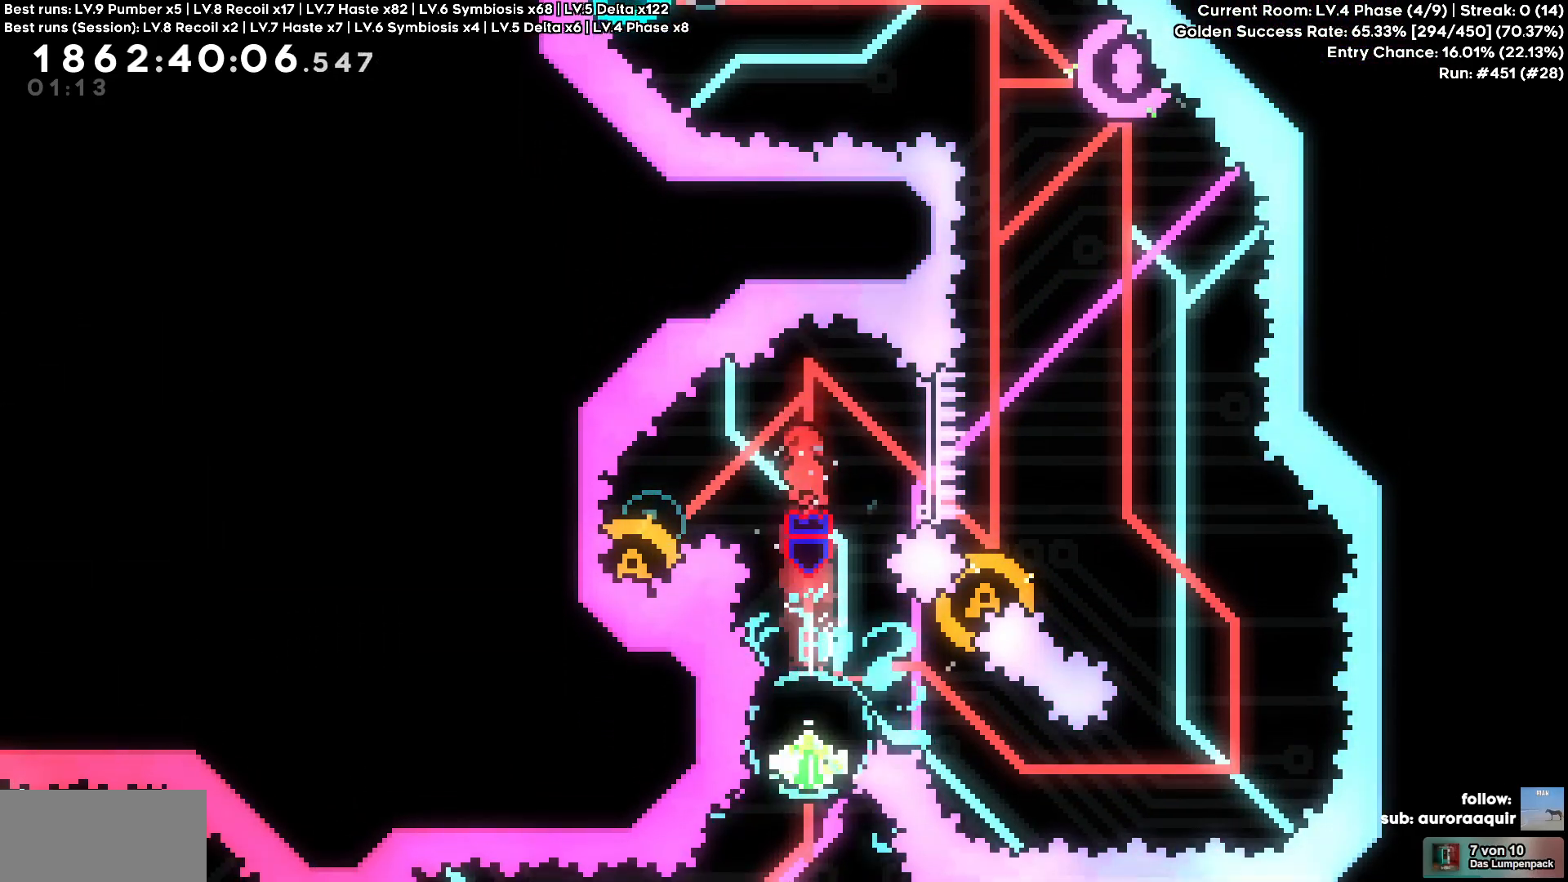
{"keys": ["a", "s"], "events": [[417, "a", "down"], [417, "s", "down"]]}
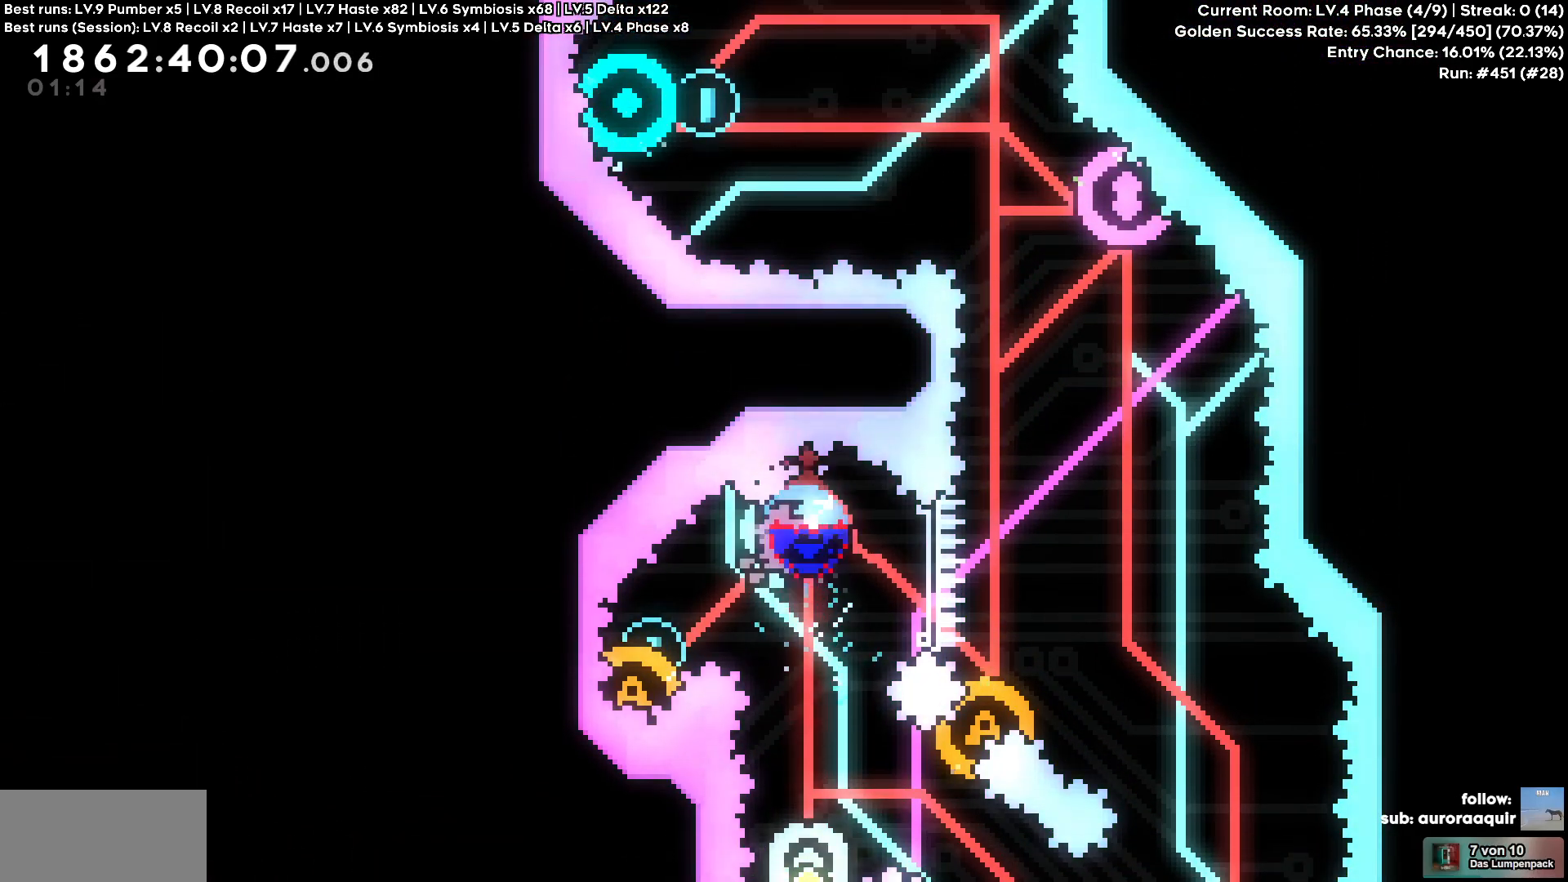
{"keys": ["d", "s"], "events": [[100, "a", "up"], [150, "s", "up"], [217, "s", "down"], [300, "s", "up"], [333, "d", "down"], [333, "s", "down"]]}
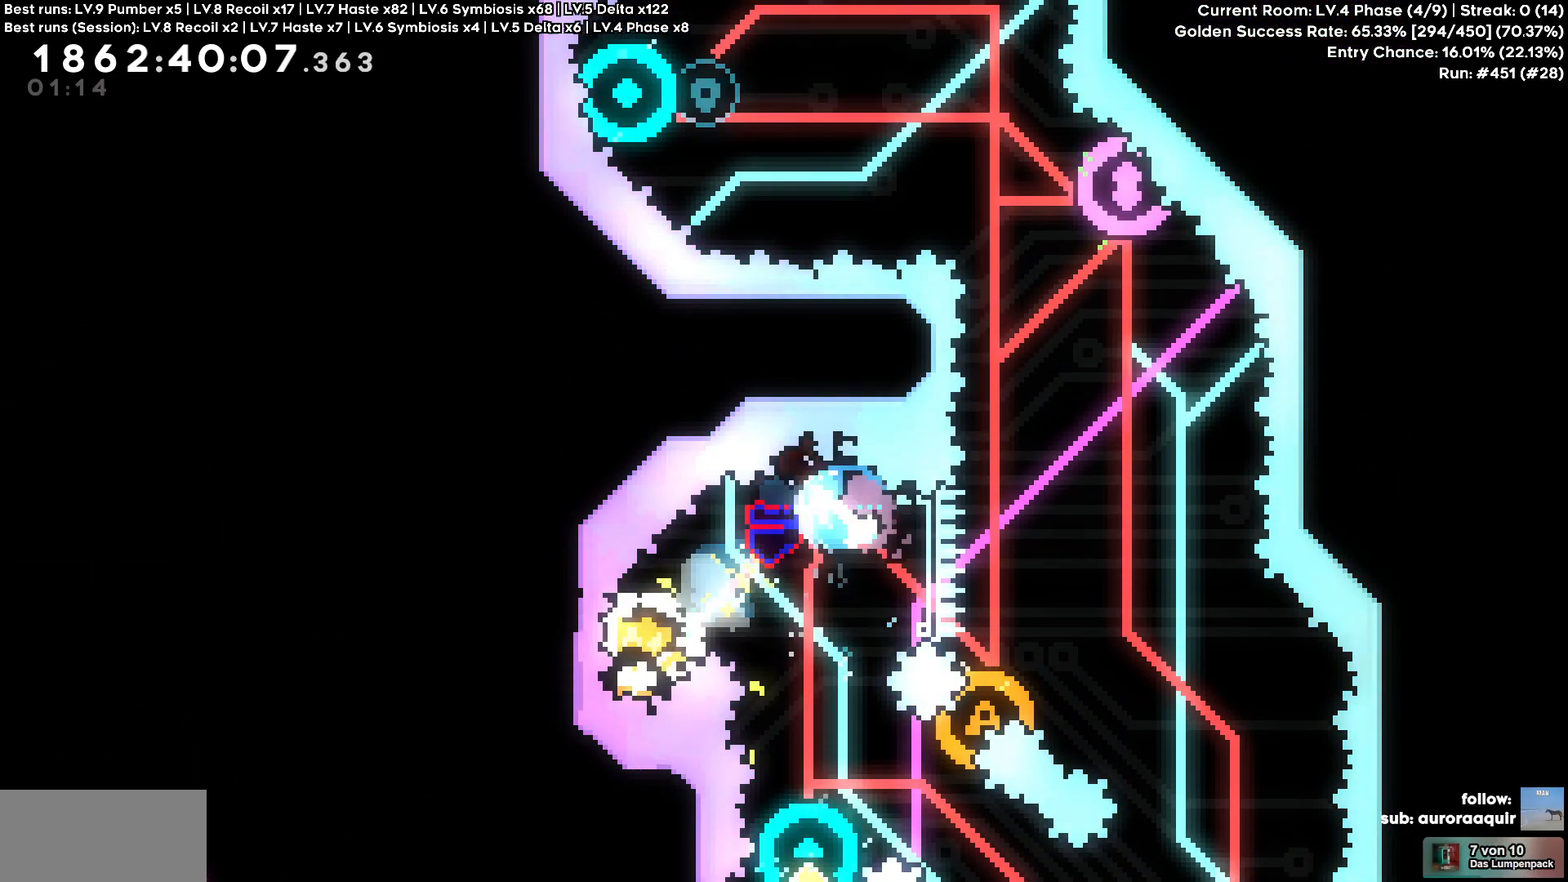
{"keys": []}
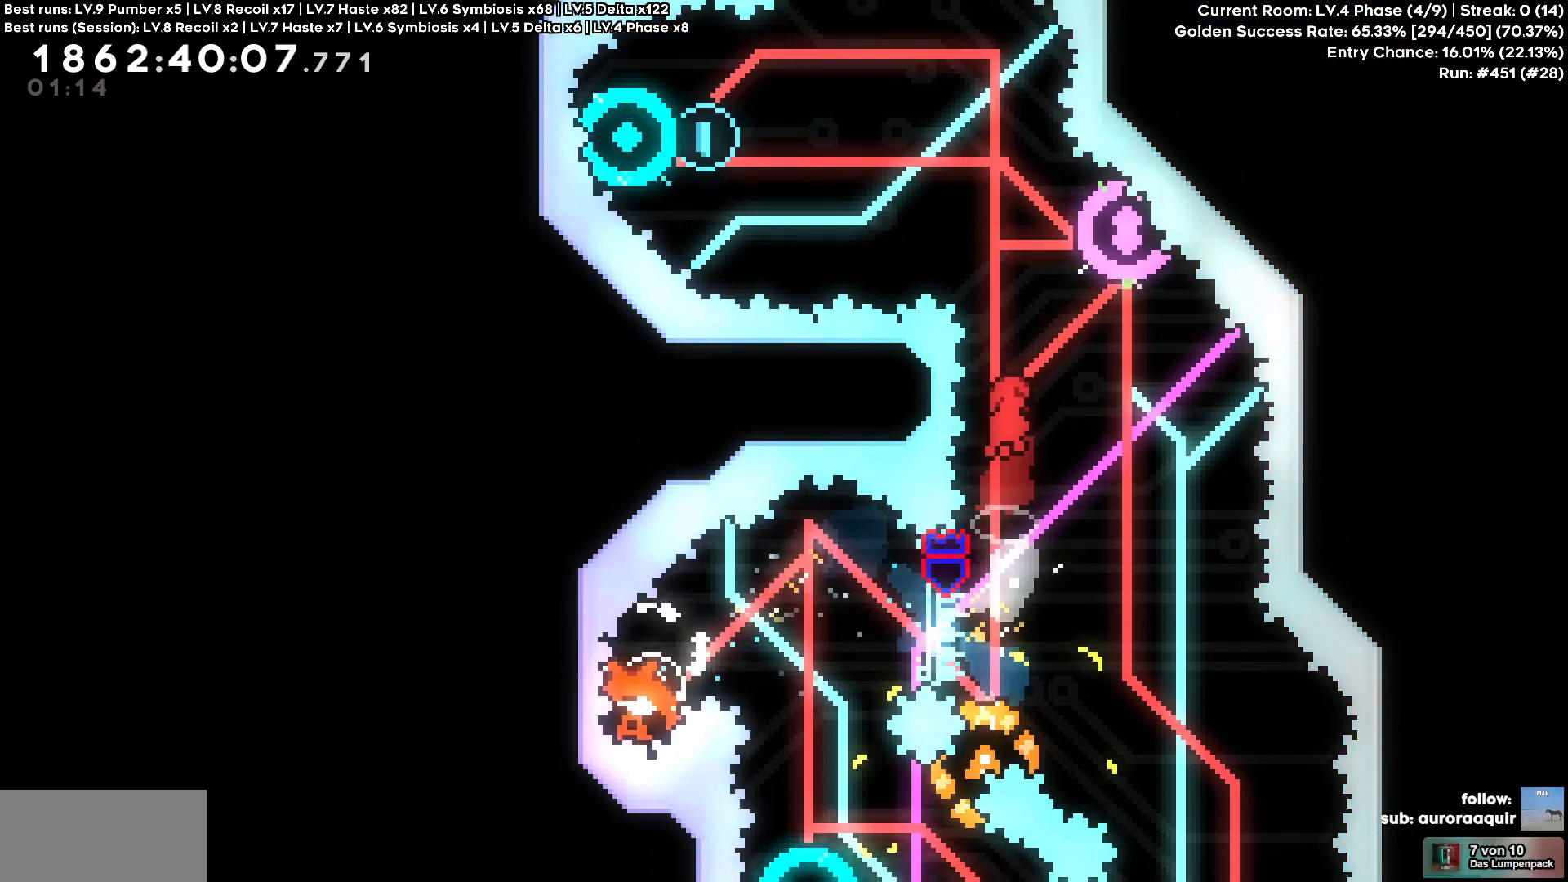
{"keys": ["w"], "events": [[133, "d", "down"], [183, "d", "up"], [317, "w", "down"]]}
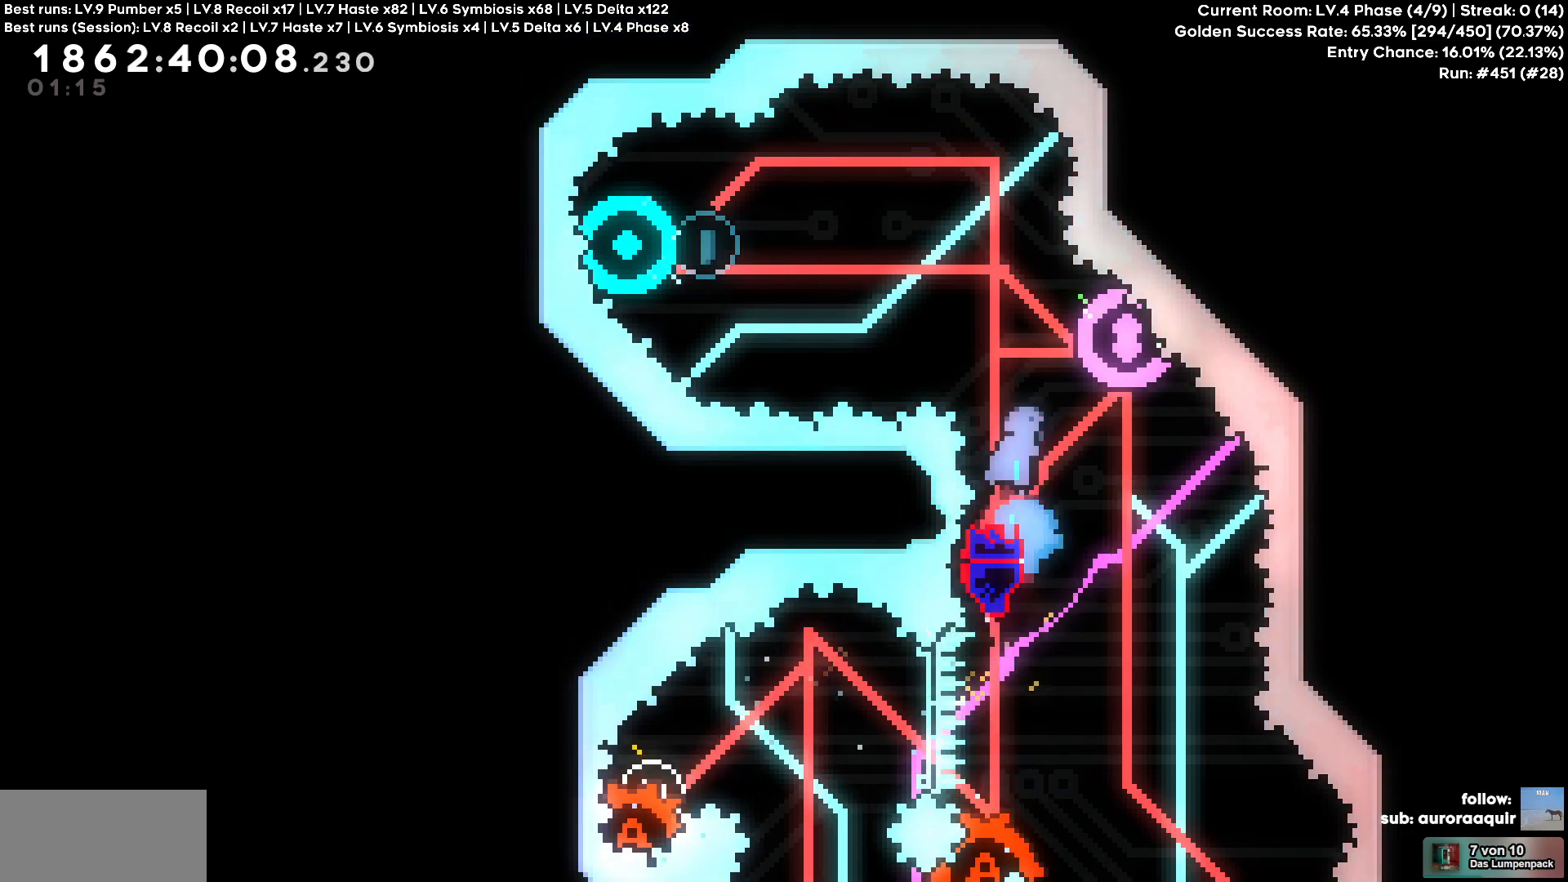
{"keys": [], "events": [[100, "w", "up"], [200, "d", "down"], [483, "d", "up"]]}
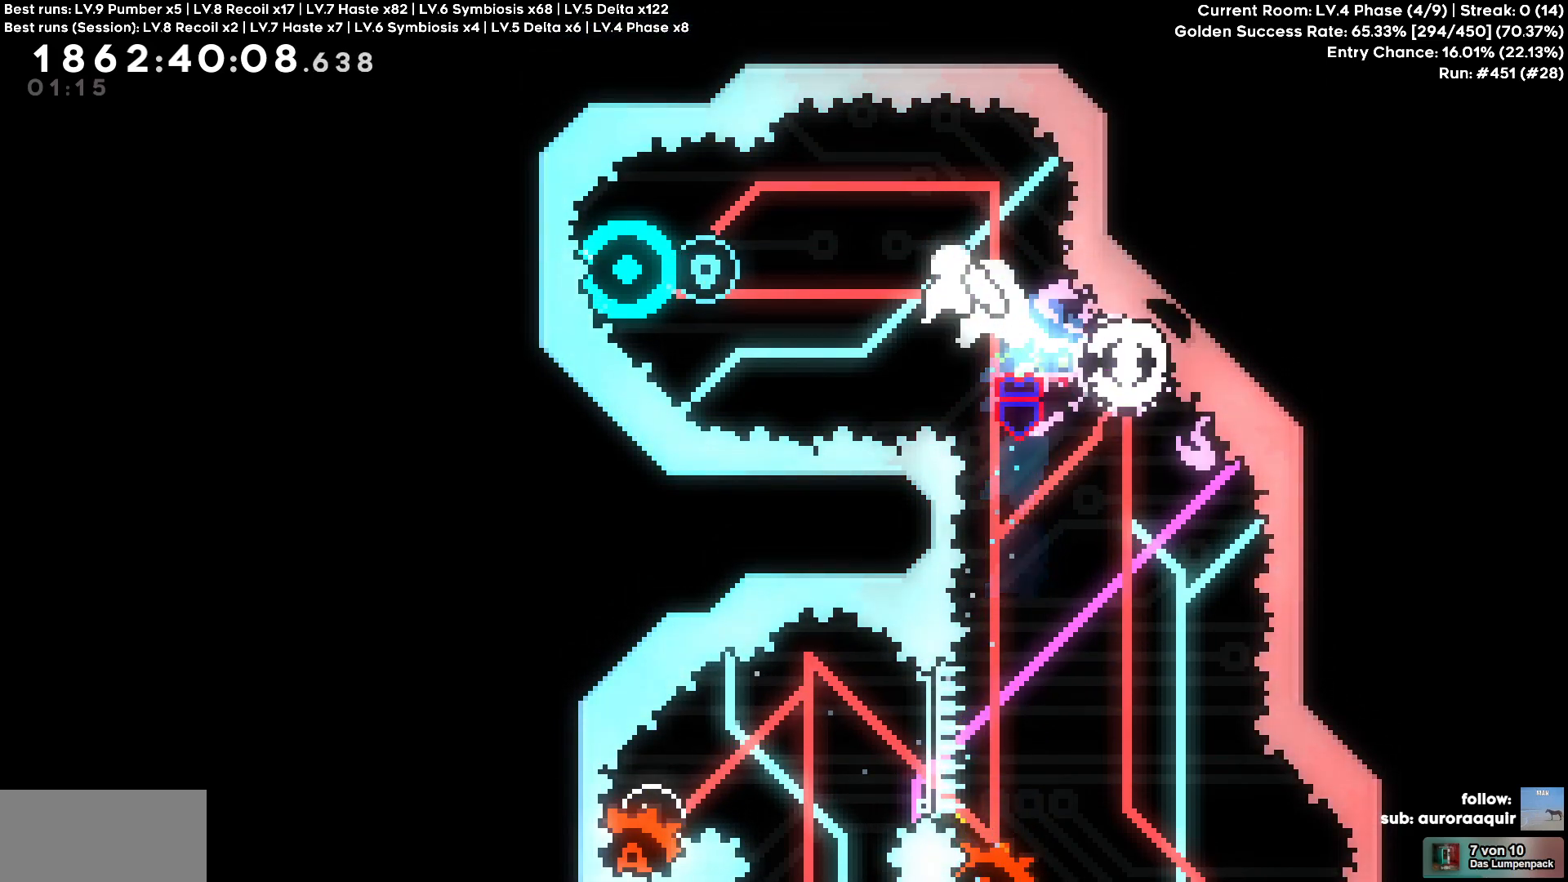
{"keys": [], "events": [[217, "d", "down"], [350, "d", "up"]]}
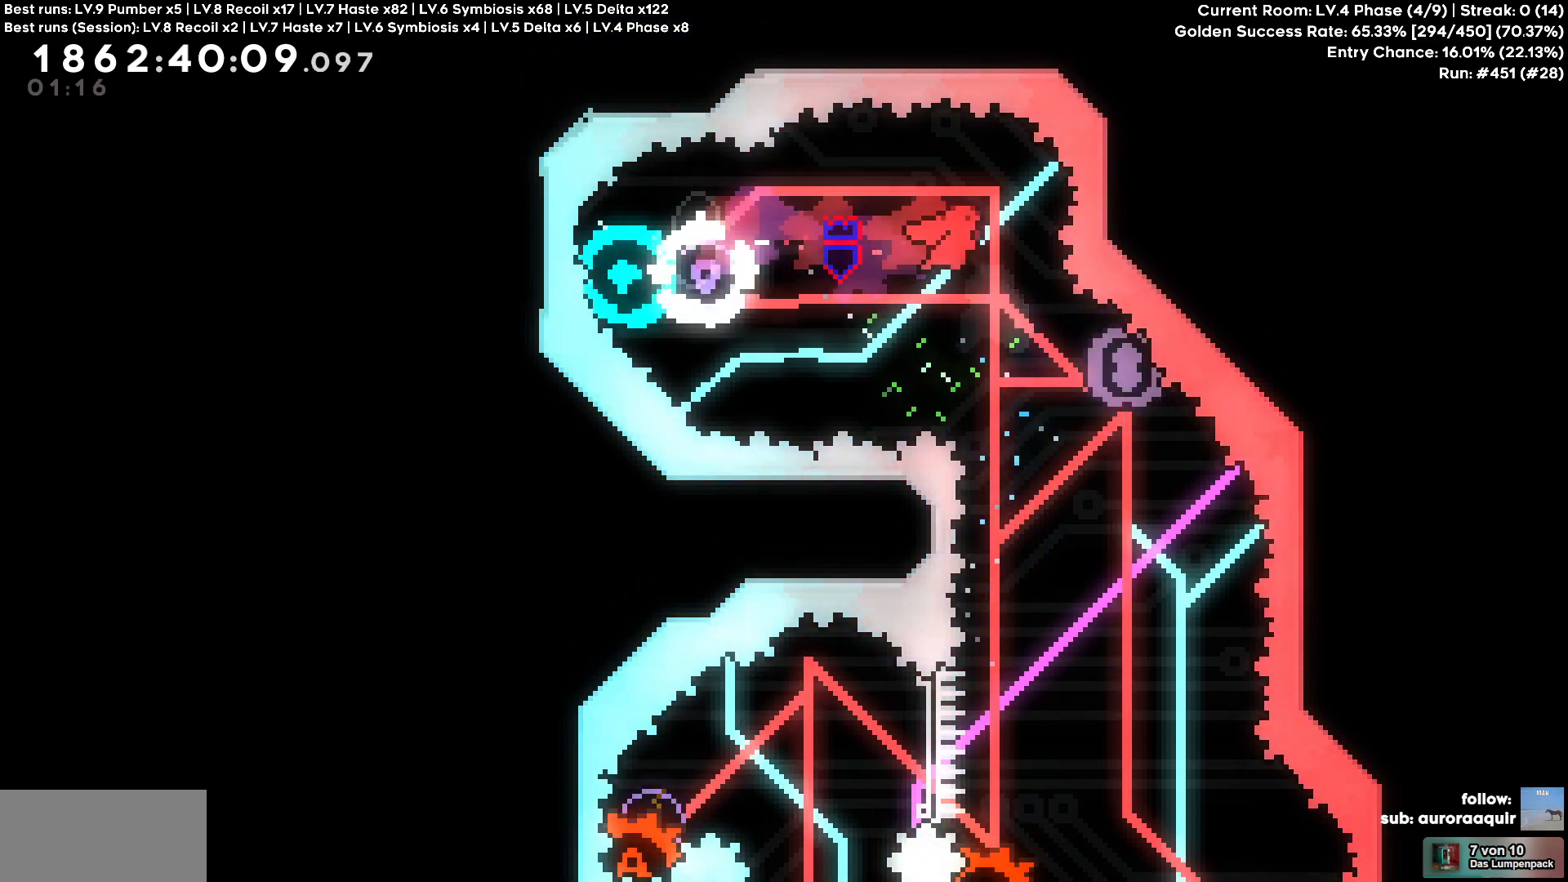
{"keys": ["d"], "events": [[283, "d", "down"]]}
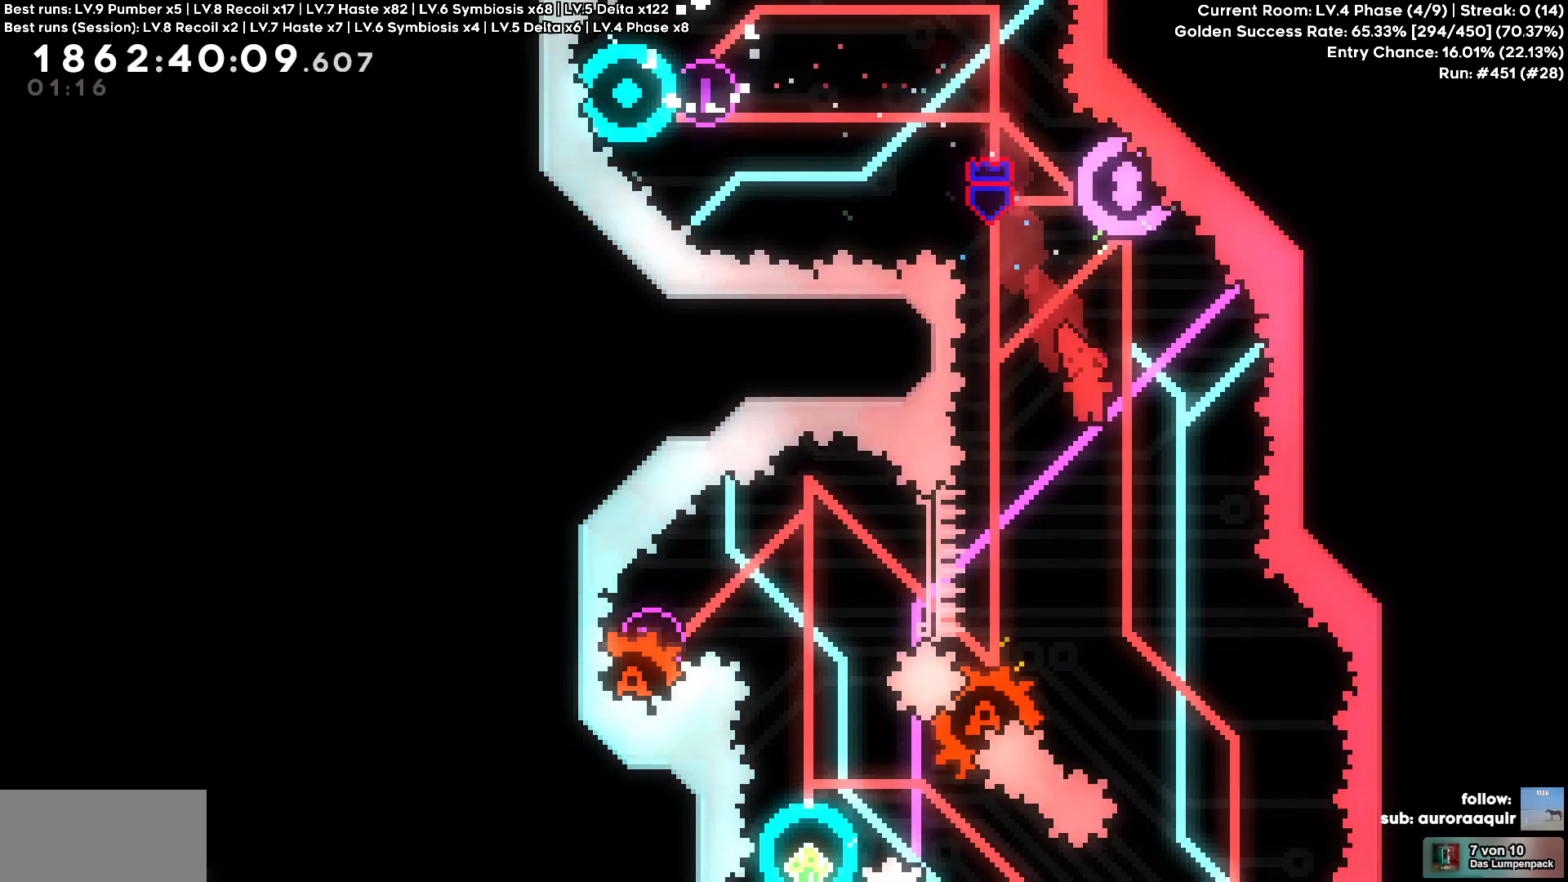
{"keys": []}